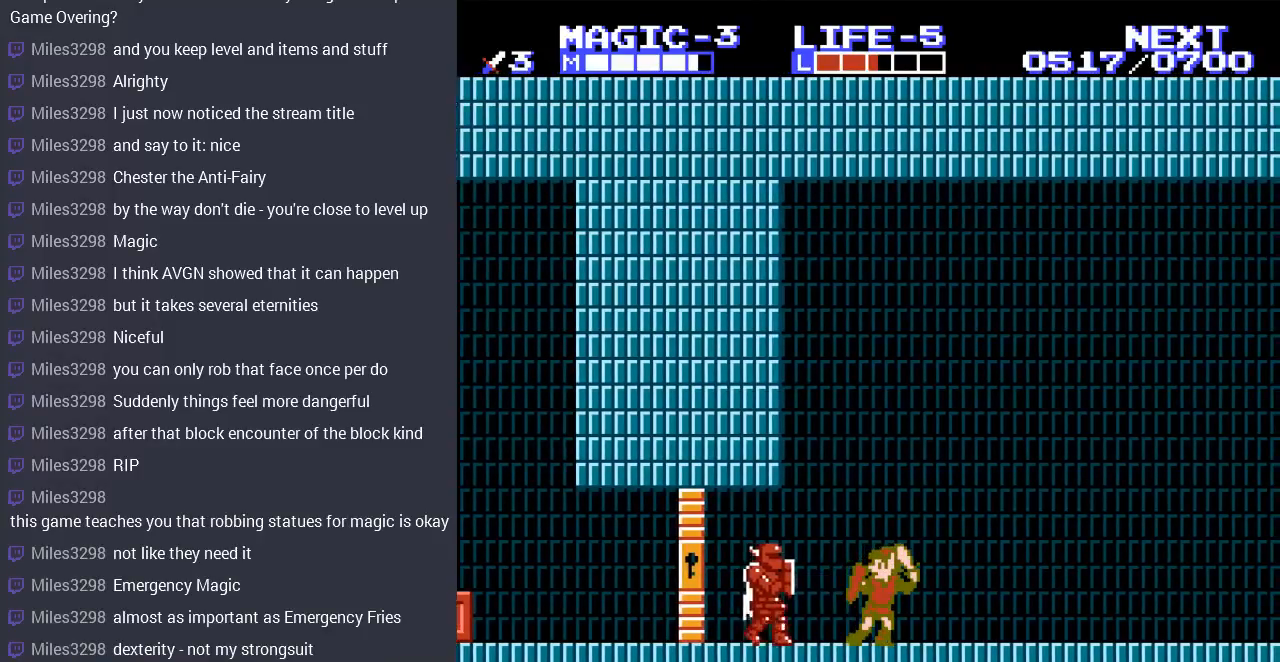
Gameplay with a controller (Nintendo layout); each line is a JSON object with the inputs held at the frame after it. "events" lists button and stick changes between this image and that frame as [ms after this image, input, new state], when the widget could be followed in between. Not read: L3 R3.
{"buttons": [], "events": [[33, "DPAD_LEFT", "down"], [133, "DPAD_DOWN", "down"], [167, "DPAD_LEFT", "up"], [200, "B", "down"], [300, "B", "up"], [400, "DPAD_DOWN", "up"]]}
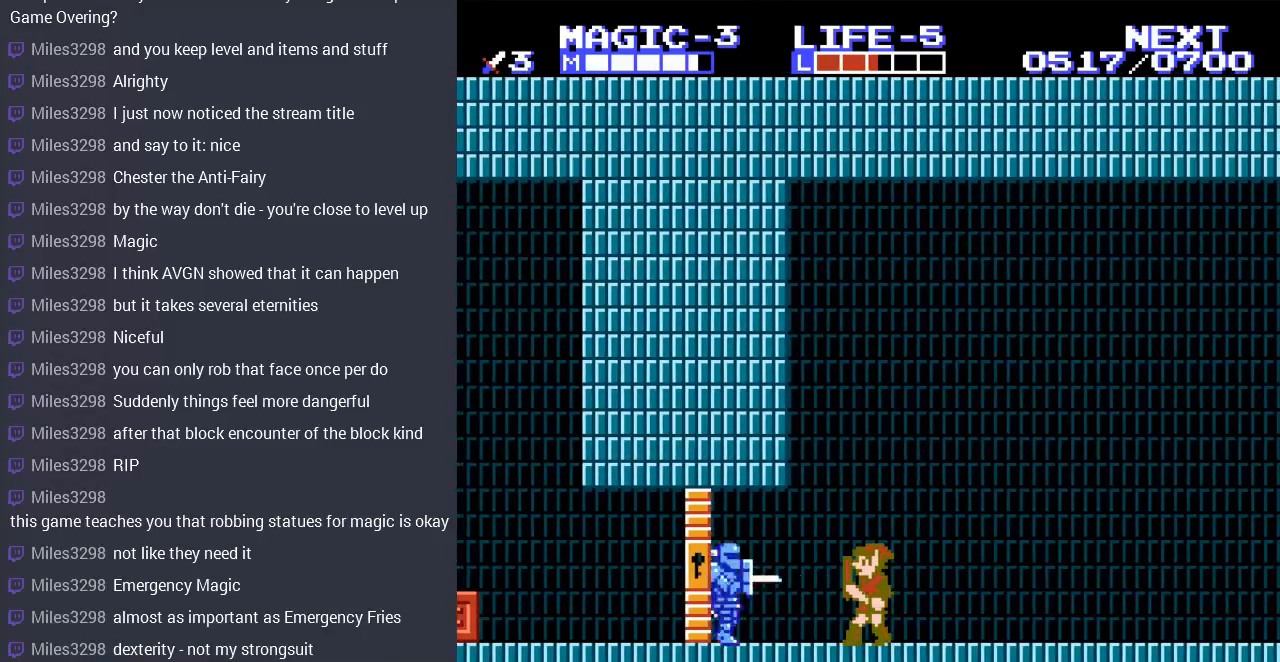
{"buttons": ["DPAD_DOWN"], "events": [[500, "DPAD_DOWN", "down"]]}
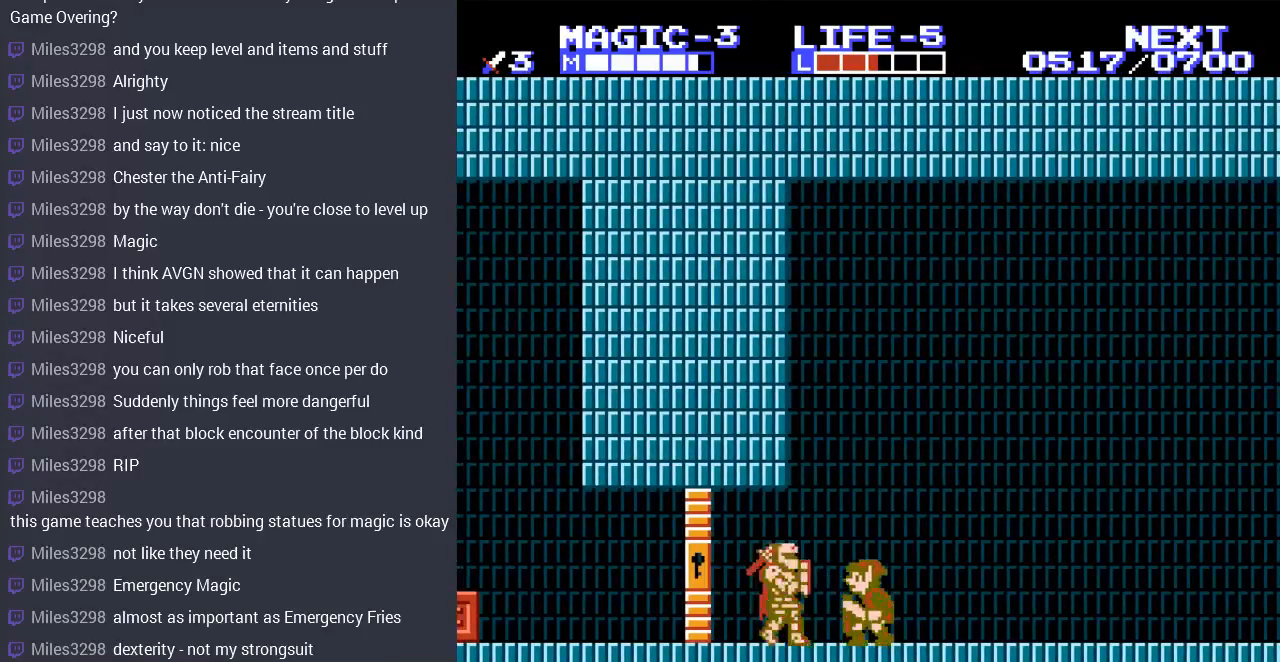
{"buttons": [], "events": [[67, "B", "down"], [200, "DPAD_DOWN", "up"], [233, "B", "up"]]}
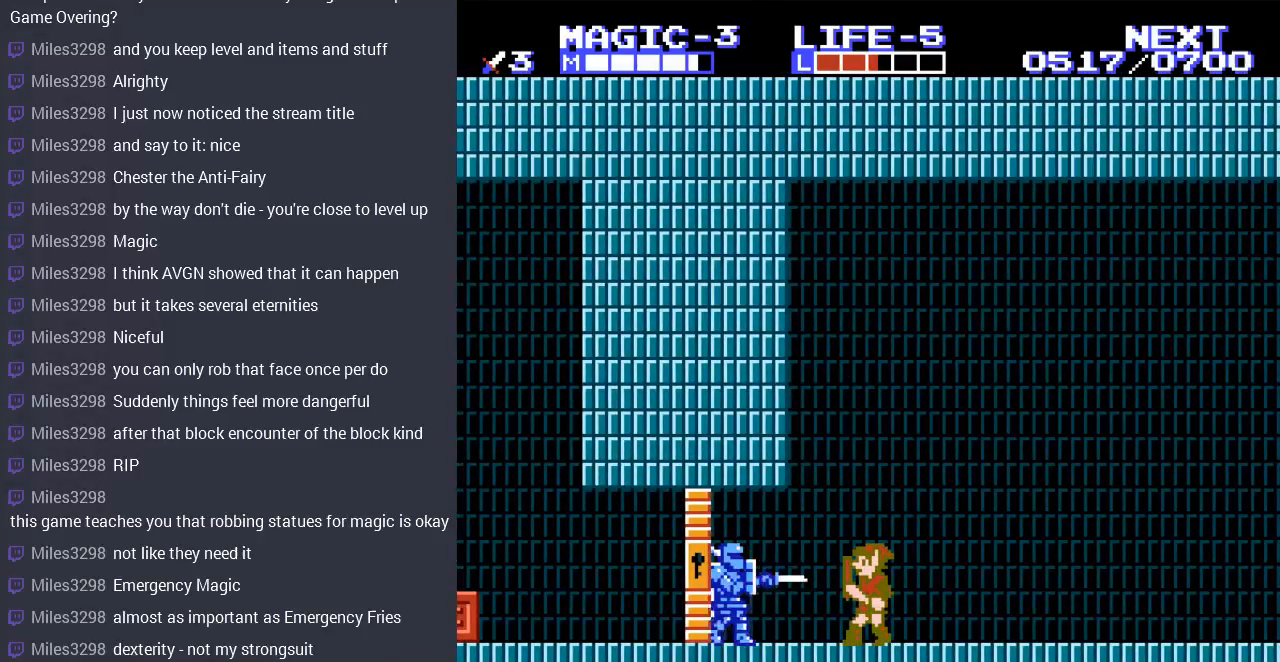
{"buttons": ["B"], "events": [[333, "DPAD_DOWN", "down"], [400, "B", "down"], [500, "DPAD_DOWN", "up"]]}
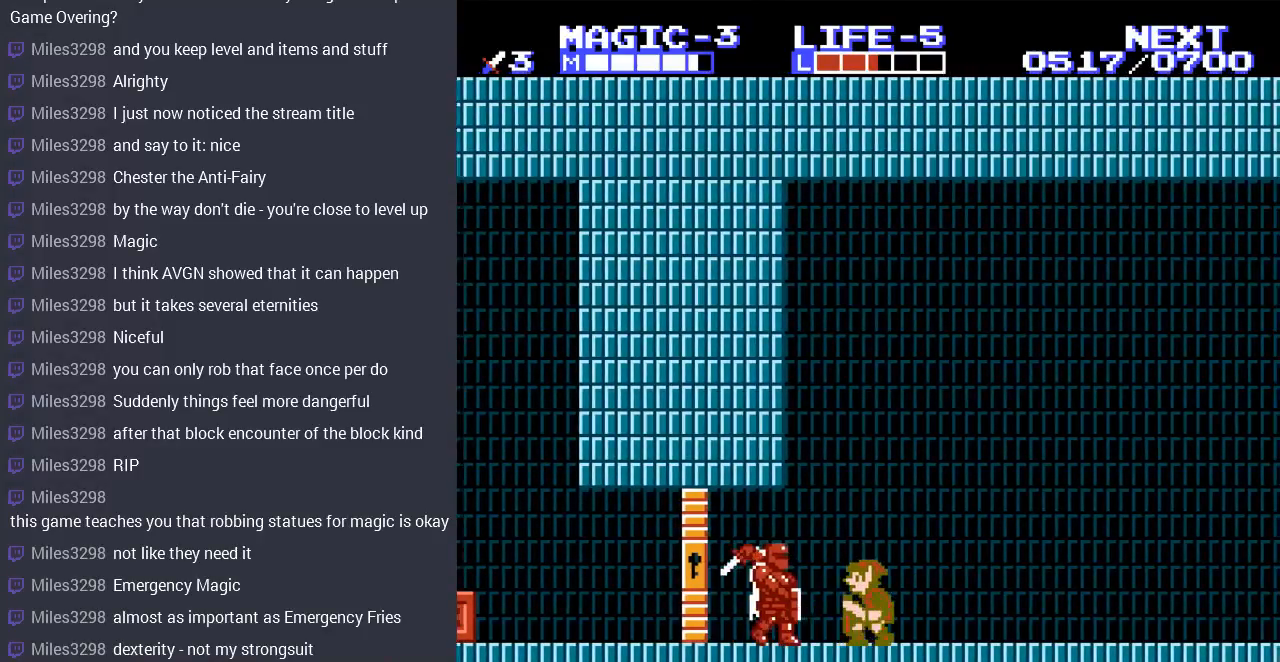
{"buttons": [], "events": [[33, "B", "up"]]}
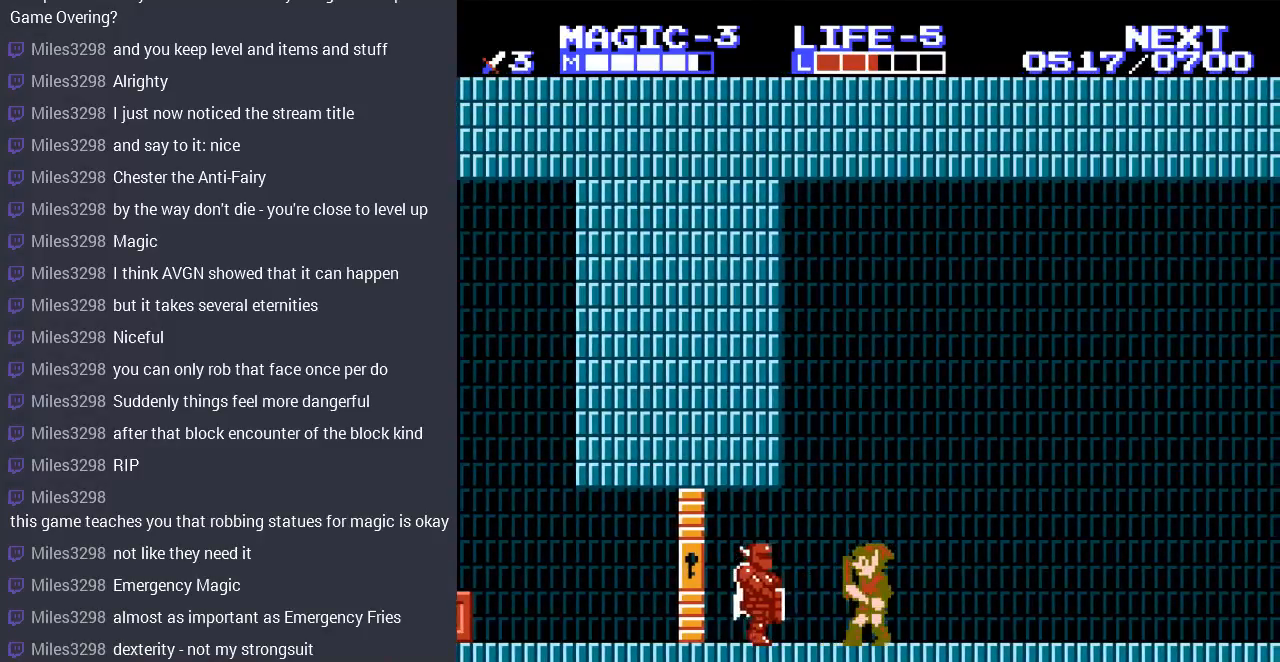
{"buttons": [], "events": [[33, "DPAD_LEFT", "down"], [233, "B", "down"], [233, "DPAD_LEFT", "up"], [300, "B", "up"]]}
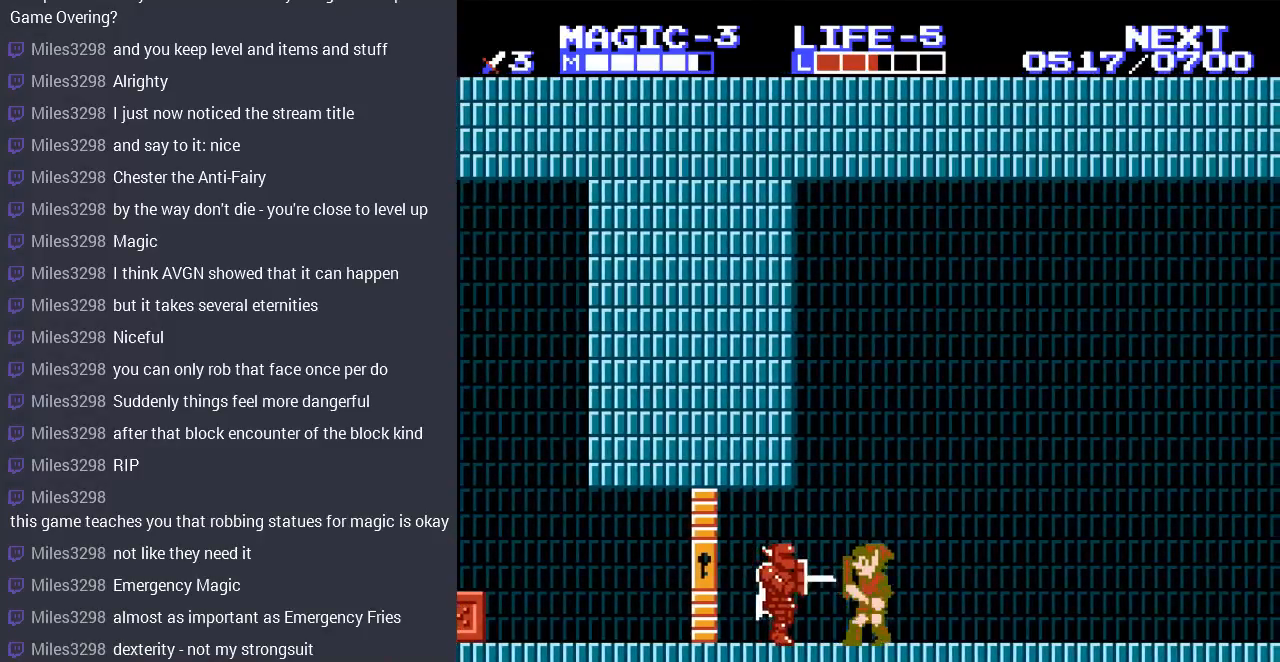
{"buttons": [], "events": []}
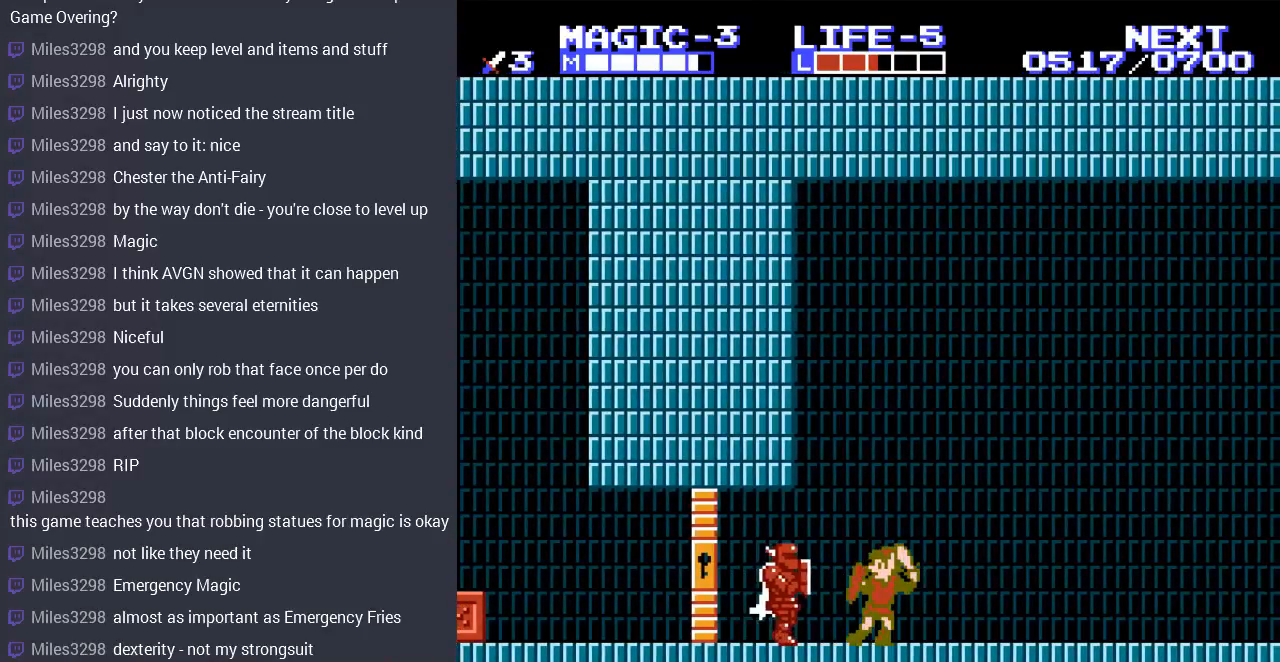
{"buttons": [], "events": [[33, "DPAD_DOWN", "down"], [100, "B", "down"], [167, "DPAD_DOWN", "up"], [200, "B", "up"]]}
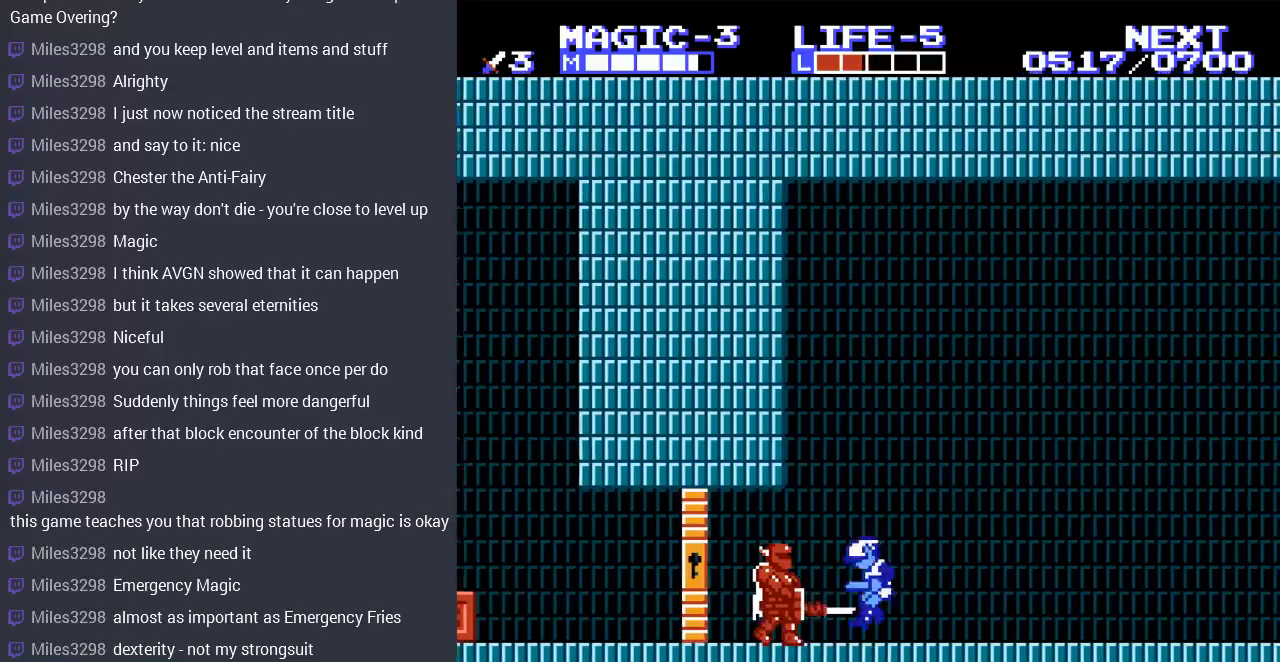
{"buttons": ["DPAD_LEFT"], "events": [[433, "DPAD_LEFT", "down"]]}
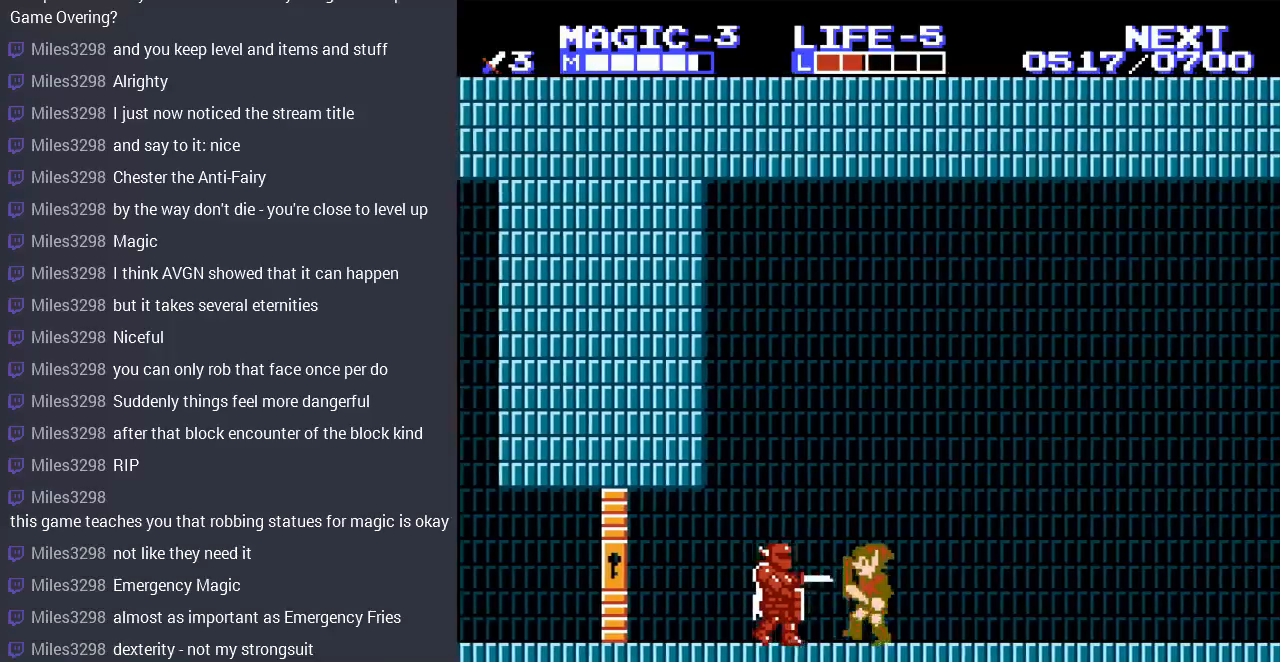
{"buttons": [], "events": [[200, "B", "down"], [300, "B", "up"], [300, "DPAD_LEFT", "up"], [367, "B", "down"], [467, "B", "up"]]}
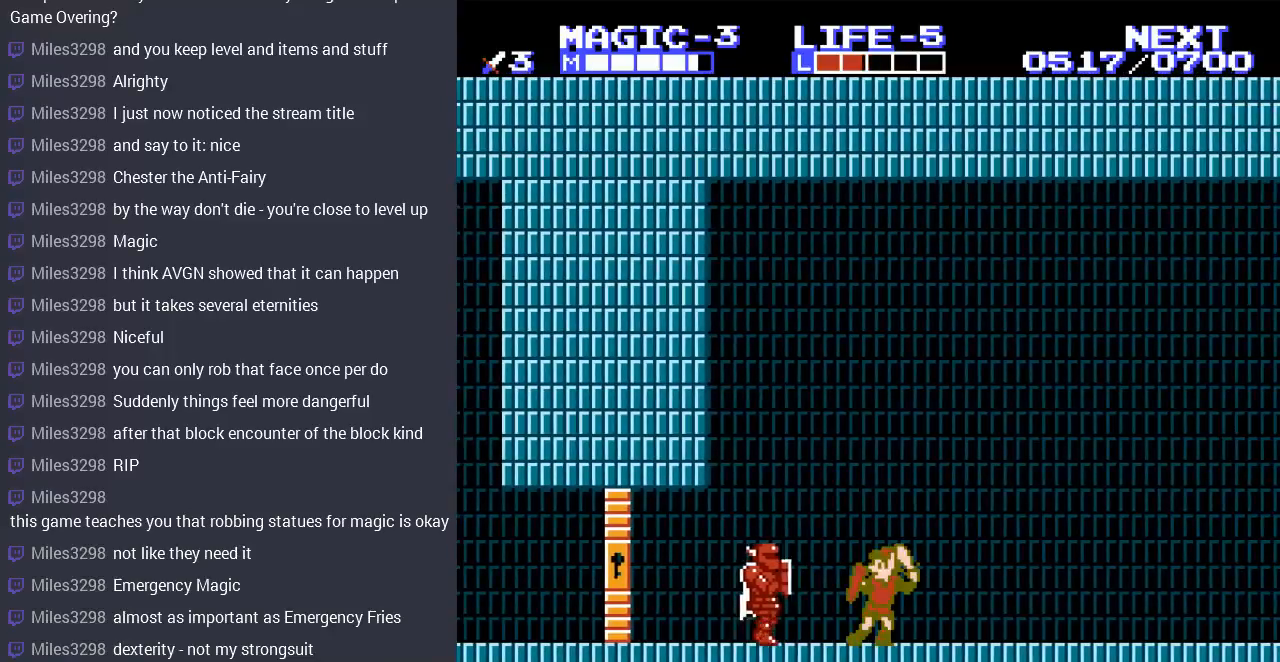
{"buttons": [], "events": [[167, "B", "down"], [300, "B", "up"]]}
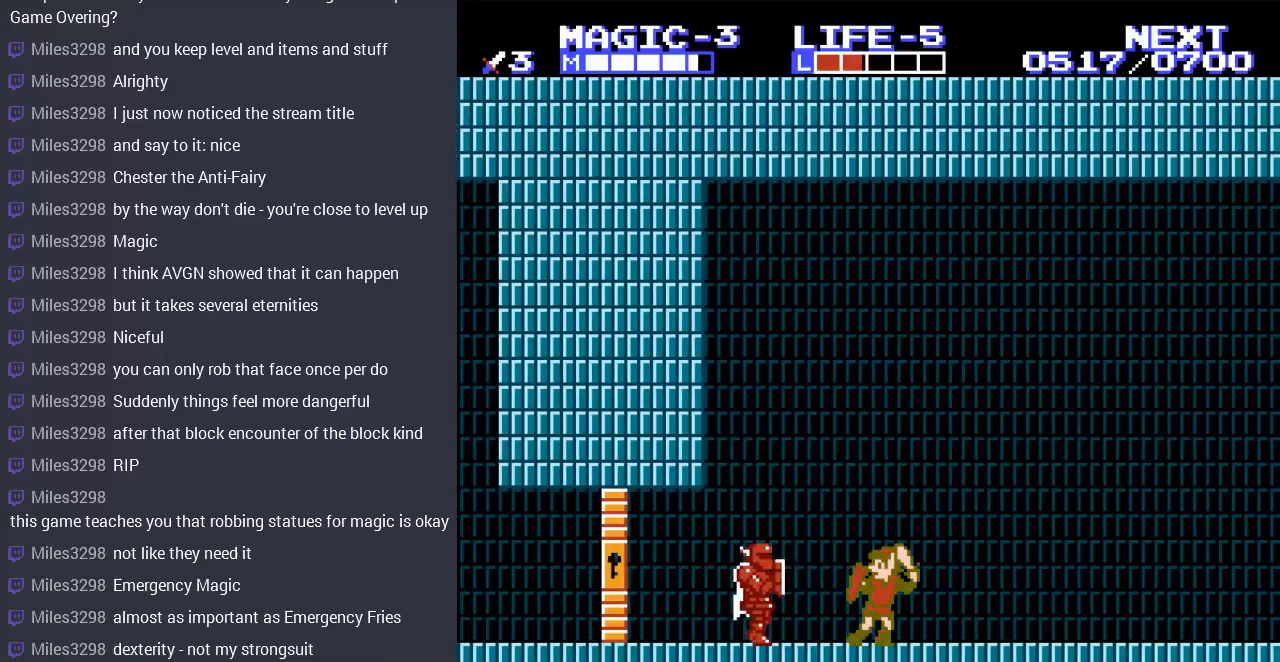
{"buttons": ["DPAD_DOWN"], "events": [[100, "DPAD_DOWN", "down"], [200, "B", "down"], [333, "B", "up"], [400, "B", "down"], [500, "B", "up"]]}
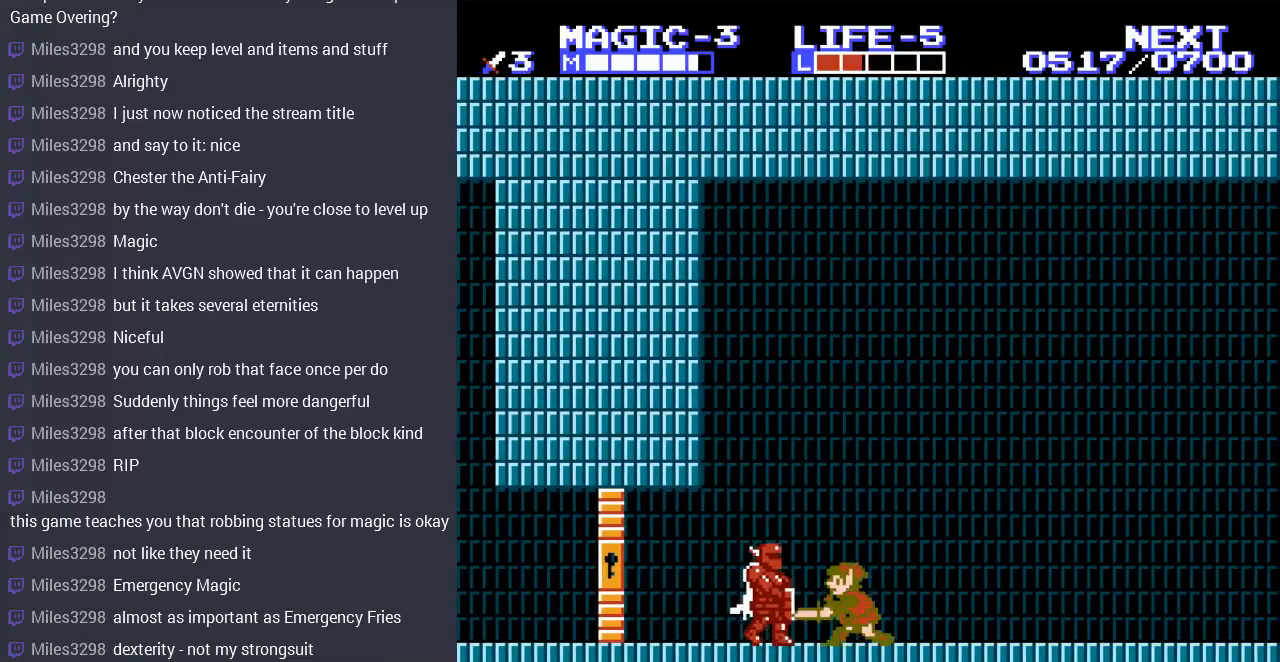
{"buttons": [], "events": [[33, "DPAD_DOWN", "up"]]}
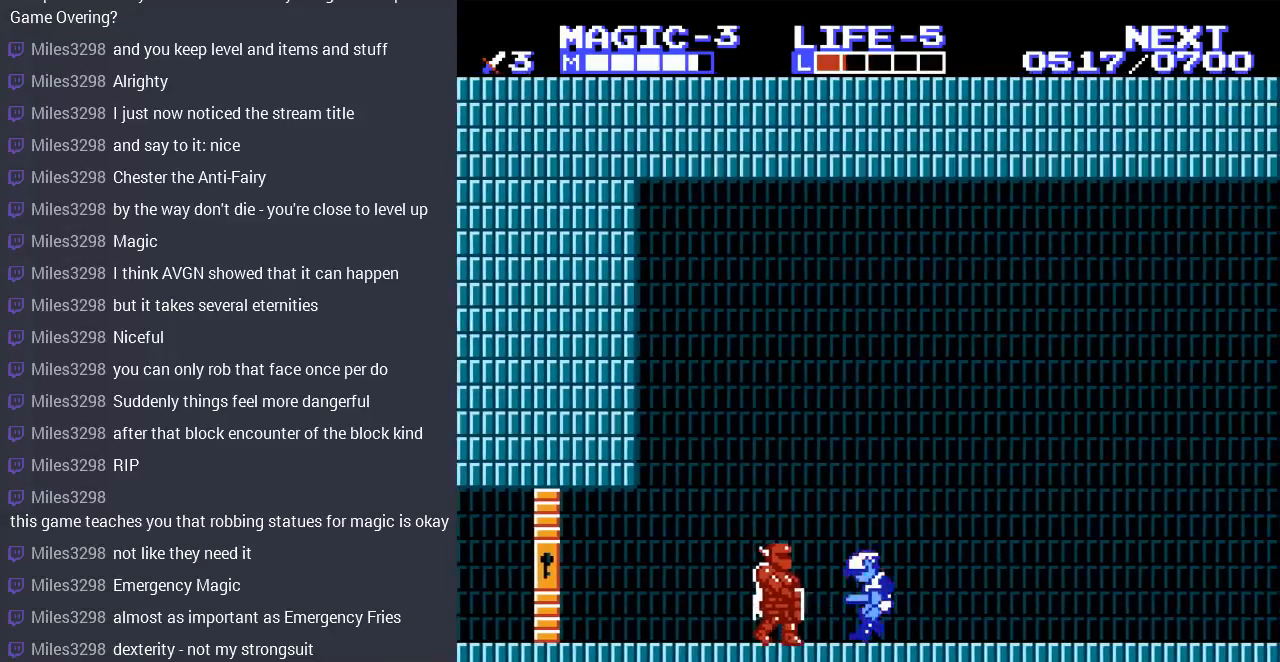
{"buttons": ["B"], "events": [[67, "DPAD_LEFT", "down"], [400, "B", "down"], [467, "DPAD_LEFT", "up"]]}
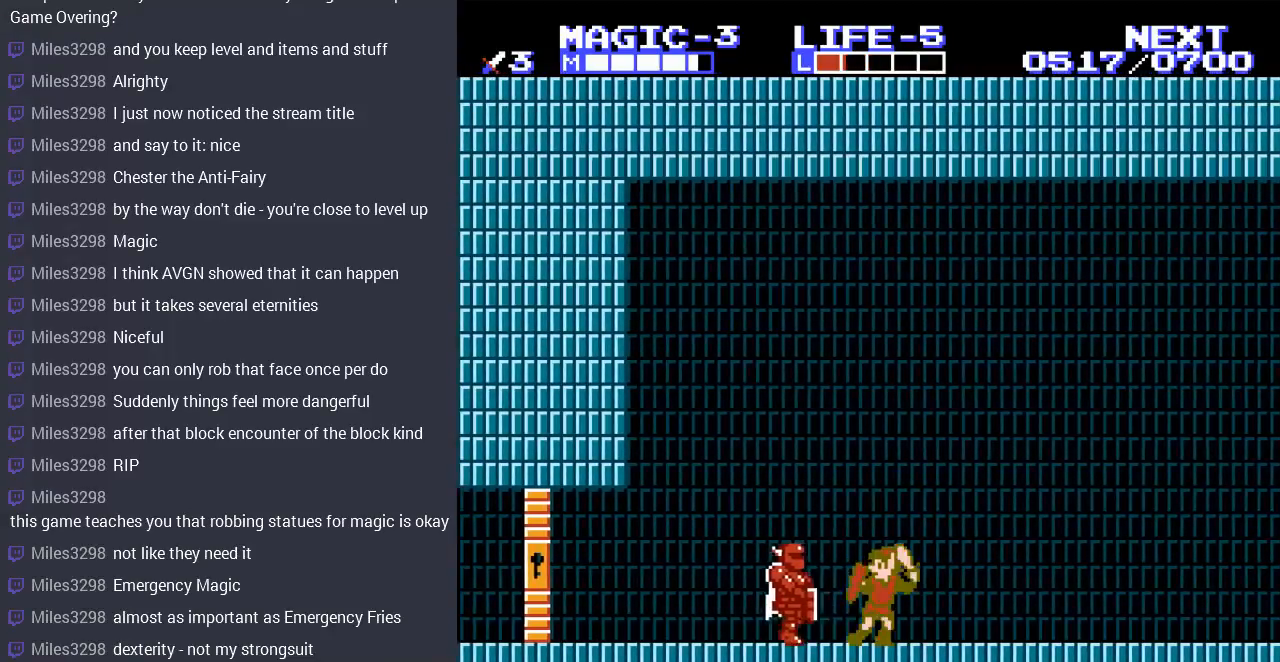
{"buttons": ["DPAD_LEFT"], "events": [[33, "B", "up"], [67, "B", "down"], [200, "B", "up"], [433, "DPAD_LEFT", "down"]]}
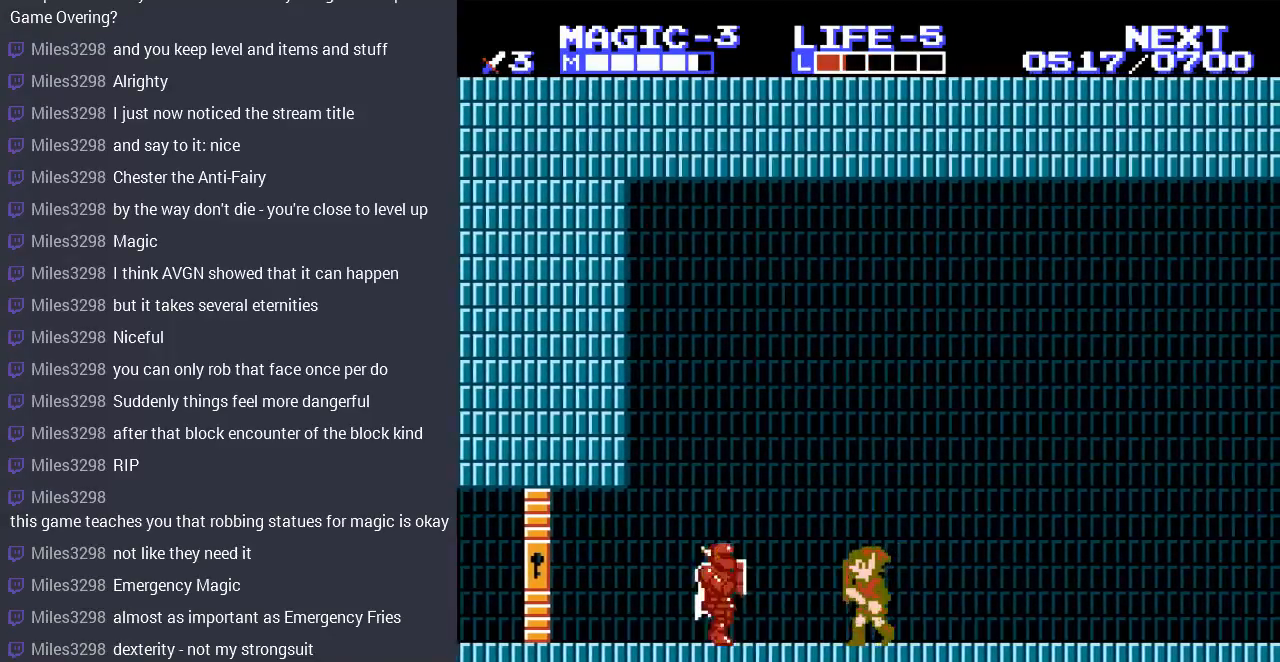
{"buttons": [], "events": [[233, "DPAD_DOWN", "down"], [267, "DPAD_LEFT", "up"], [300, "B", "down"], [433, "B", "up"], [500, "DPAD_DOWN", "up"]]}
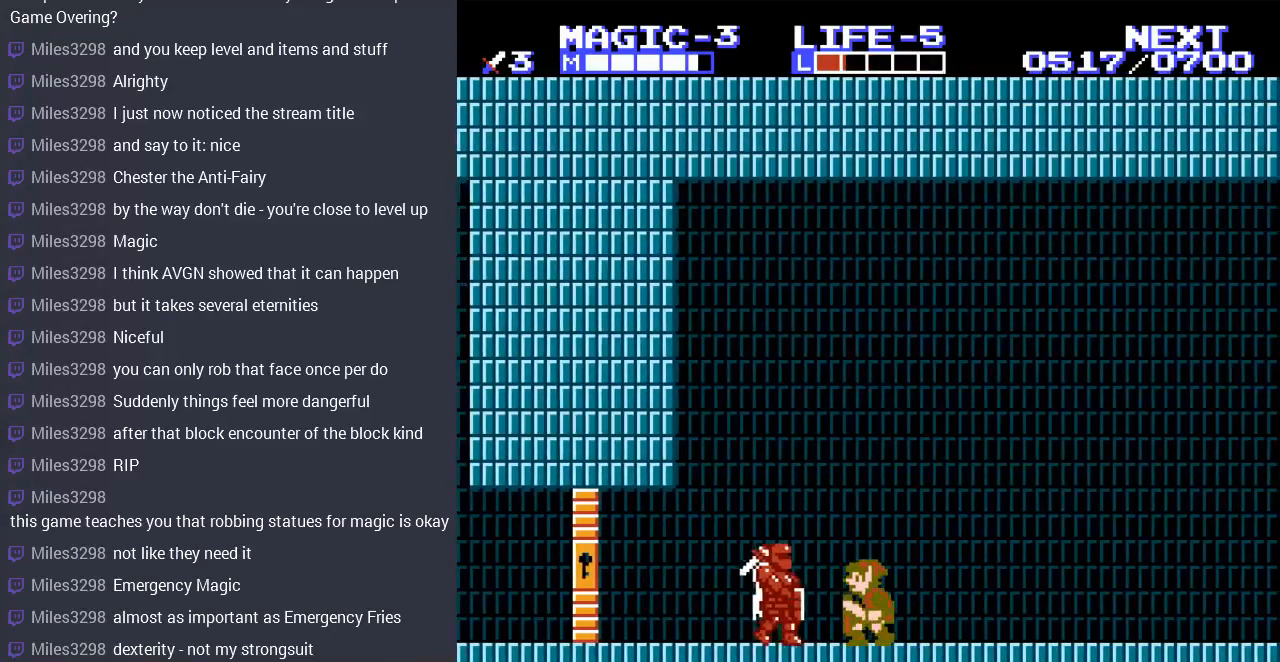
{"buttons": ["DPAD_LEFT"], "events": [[467, "DPAD_LEFT", "down"]]}
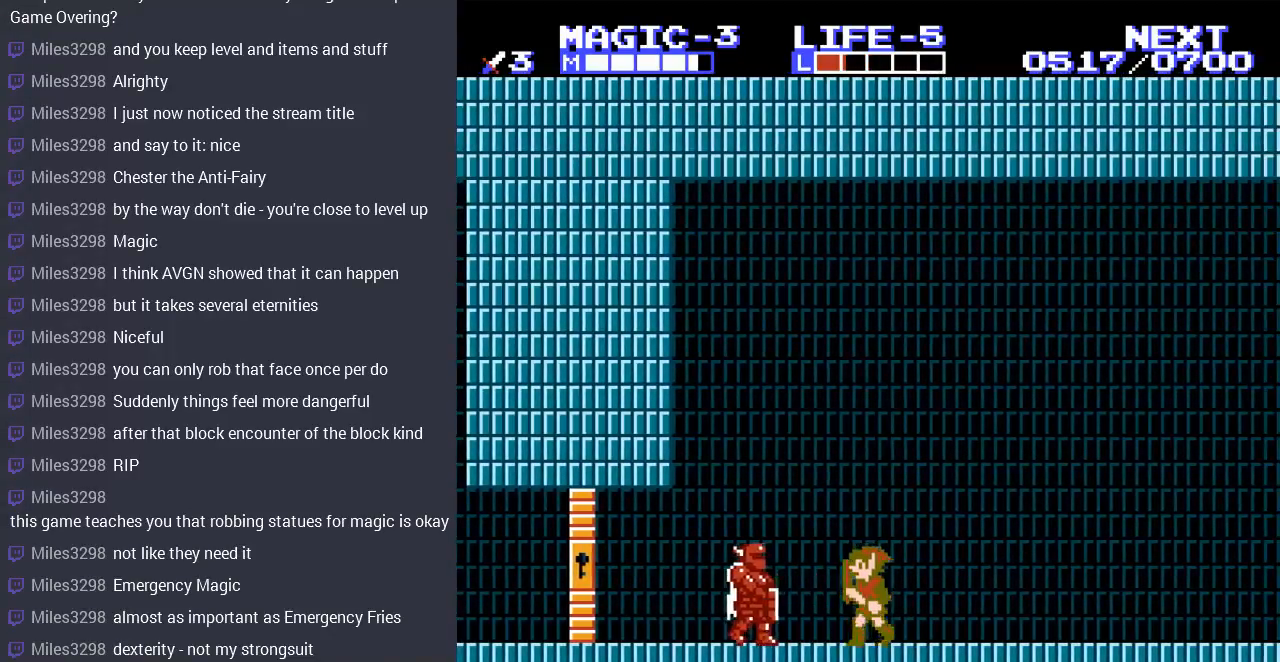
{"buttons": [], "events": [[200, "B", "down"], [267, "DPAD_LEFT", "up"], [367, "B", "up"]]}
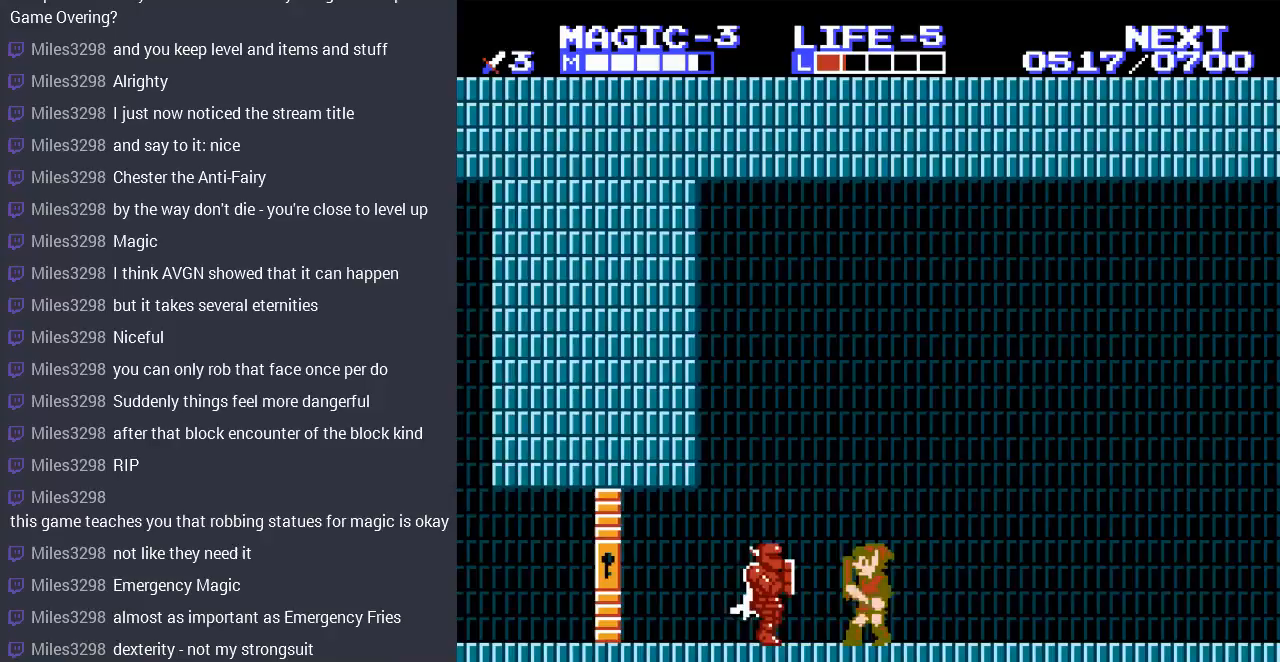
{"buttons": ["DPAD_LEFT"], "events": [[67, "DPAD_DOWN", "down"], [333, "DPAD_DOWN", "up"], [333, "DPAD_LEFT", "down"]]}
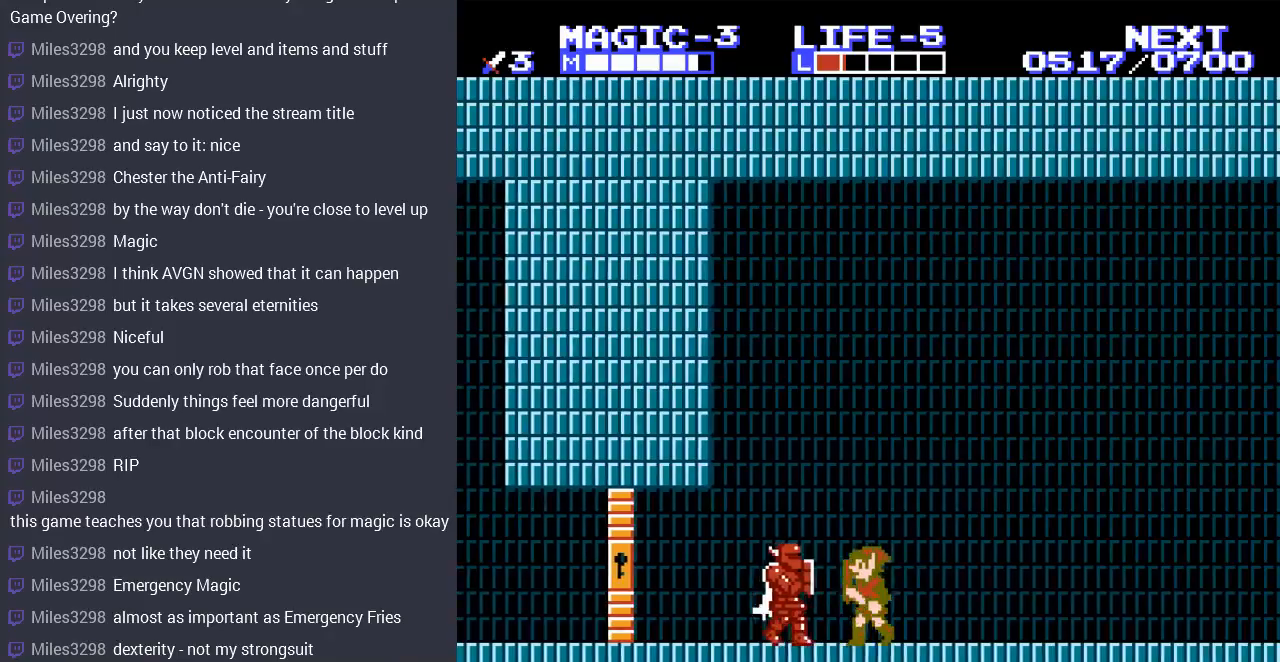
{"buttons": ["DPAD_LEFT"], "events": [[67, "DPAD_DOWN", "down"], [100, "DPAD_LEFT", "up"], [133, "B", "down"], [267, "B", "up"], [367, "DPAD_DOWN", "up"], [467, "DPAD_LEFT", "down"]]}
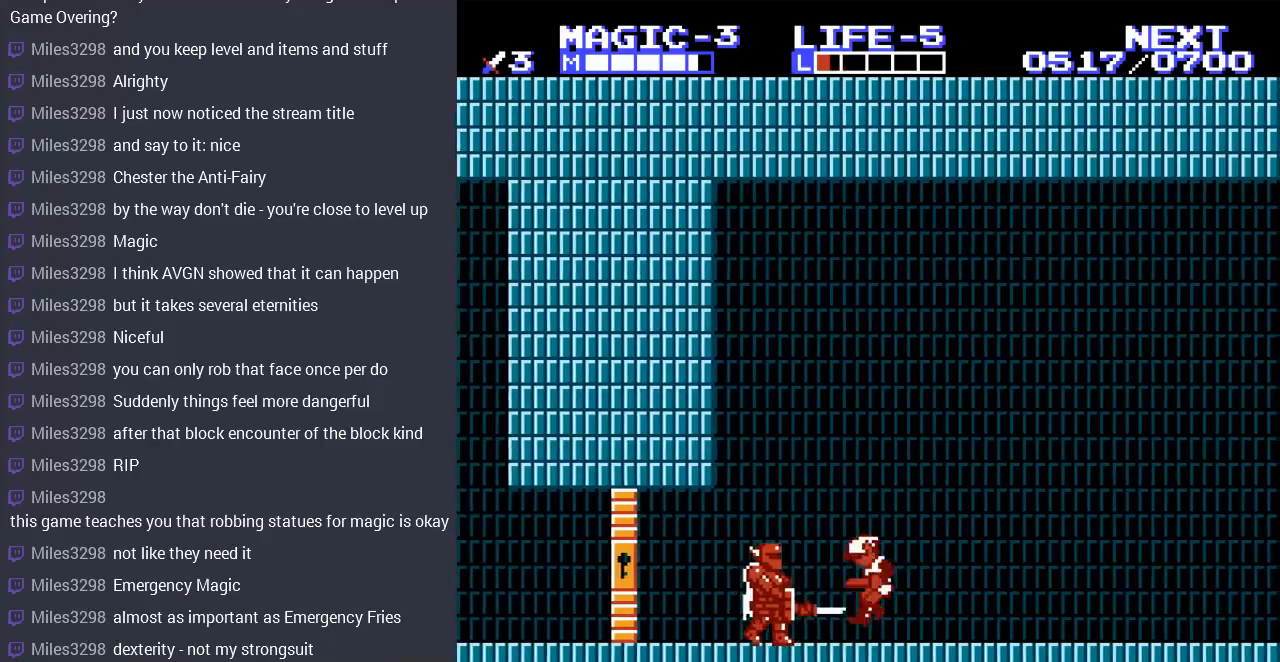
{"buttons": ["DPAD_LEFT"], "events": [[167, "DPAD_LEFT", "up"], [400, "DPAD_LEFT", "down"]]}
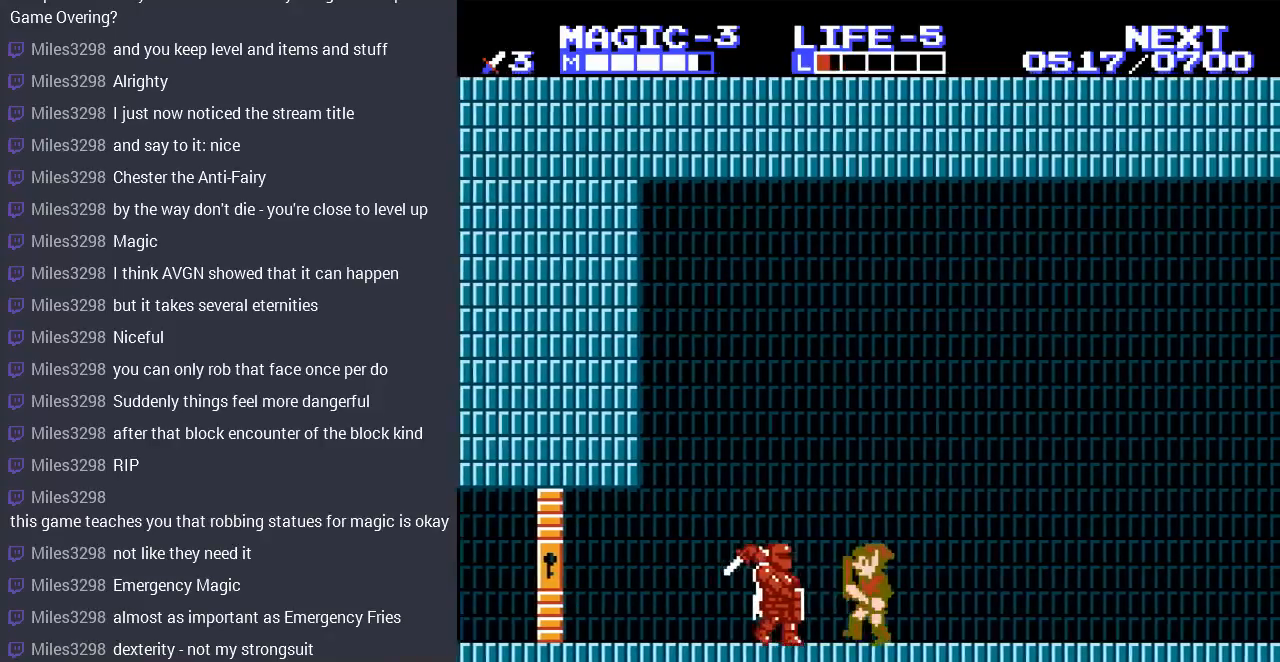
{"buttons": [], "events": [[167, "B", "down"], [267, "B", "up"], [267, "DPAD_LEFT", "up"], [333, "B", "down"], [433, "B", "up"]]}
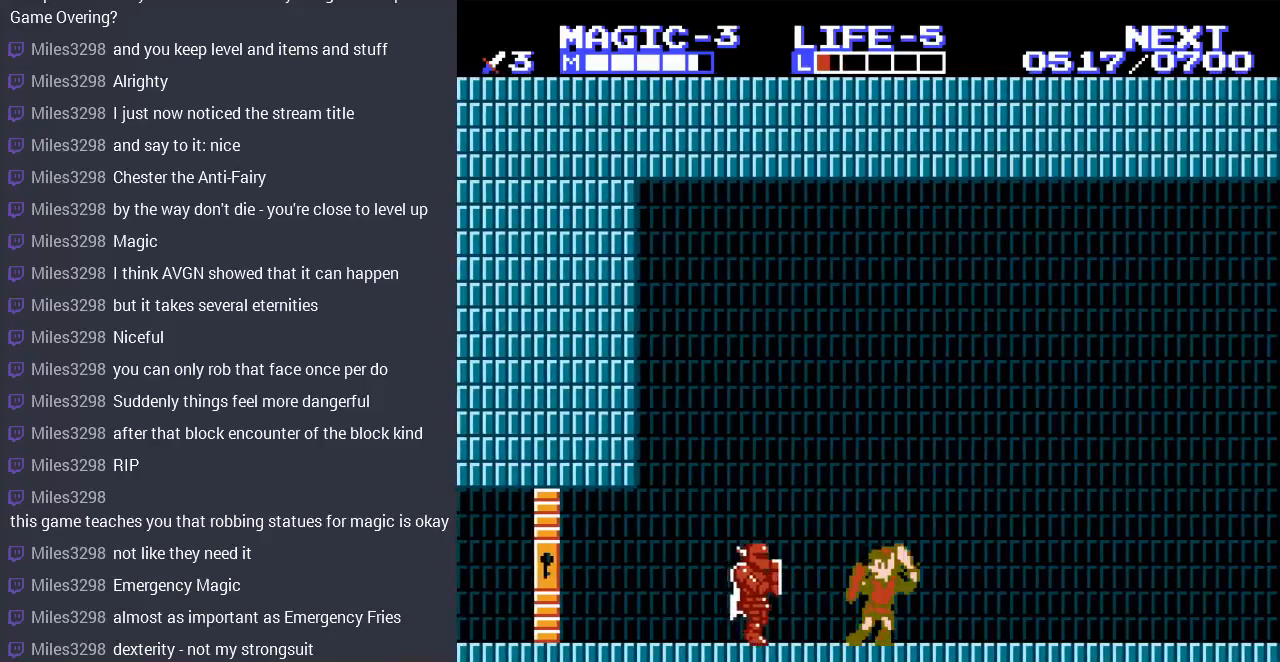
{"buttons": [], "events": [[133, "START", "down"], [300, "START", "up"]]}
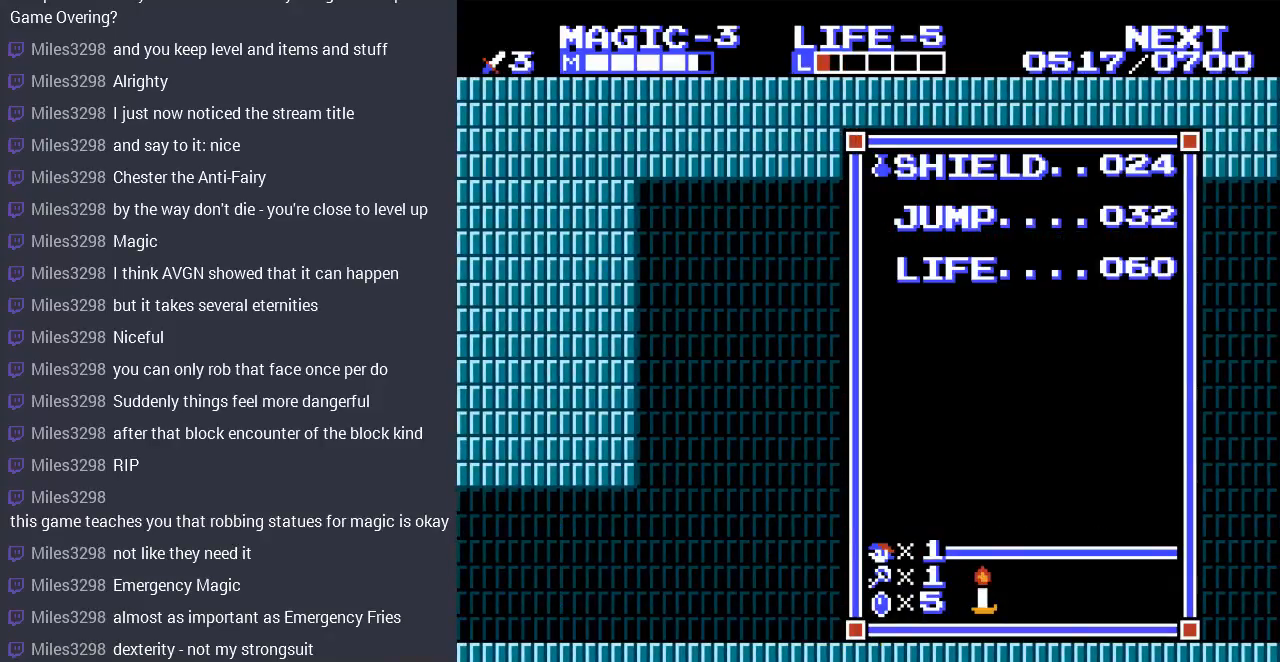
{"buttons": ["START"], "events": [[200, "DPAD_DOWN", "down"], [300, "DPAD_DOWN", "up"], [367, "DPAD_DOWN", "down"], [433, "START", "down"], [467, "DPAD_DOWN", "up"]]}
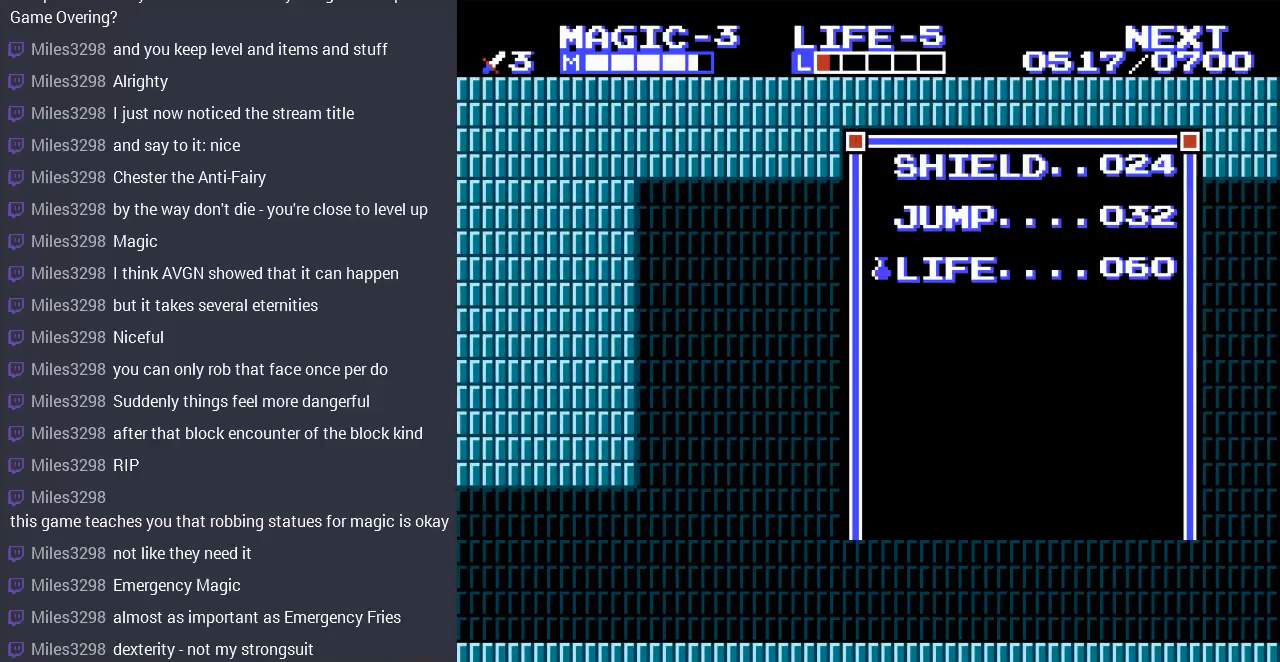
{"buttons": ["DPAD_RIGHT"], "events": [[133, "START", "up"], [267, "SELECT", "down"], [333, "DPAD_RIGHT", "down"], [467, "SELECT", "up"]]}
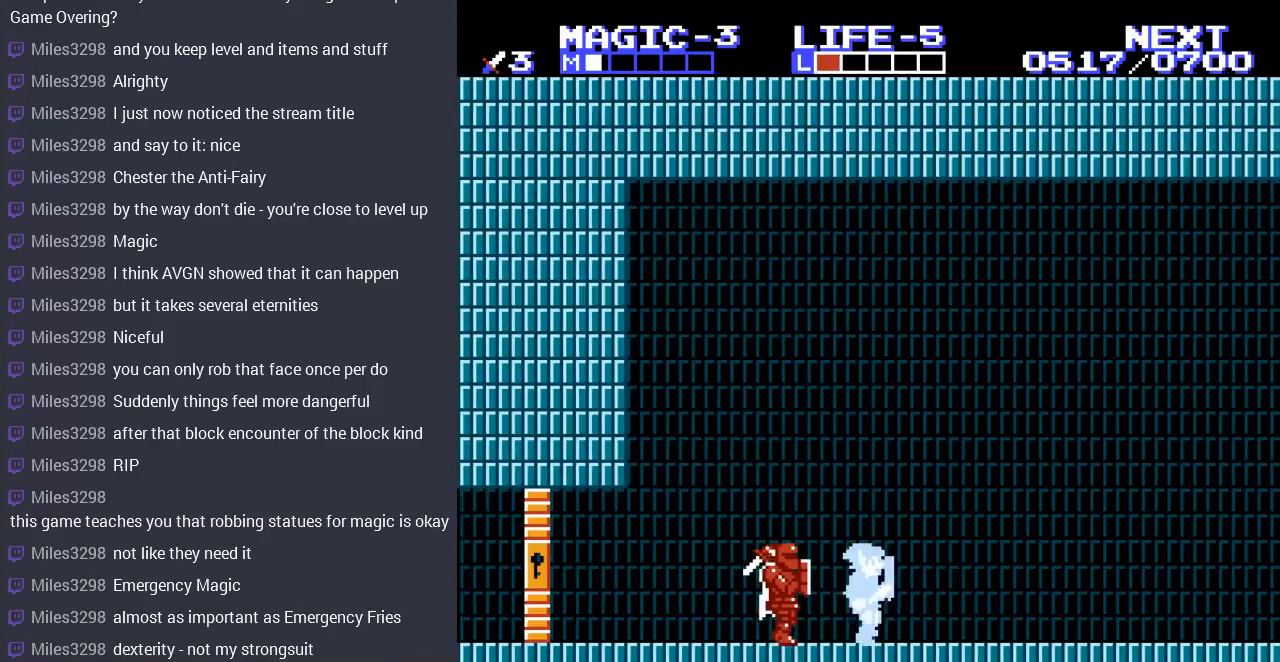
{"buttons": [], "events": [[167, "DPAD_LEFT", "down"], [167, "DPAD_RIGHT", "up"], [500, "DPAD_LEFT", "up"]]}
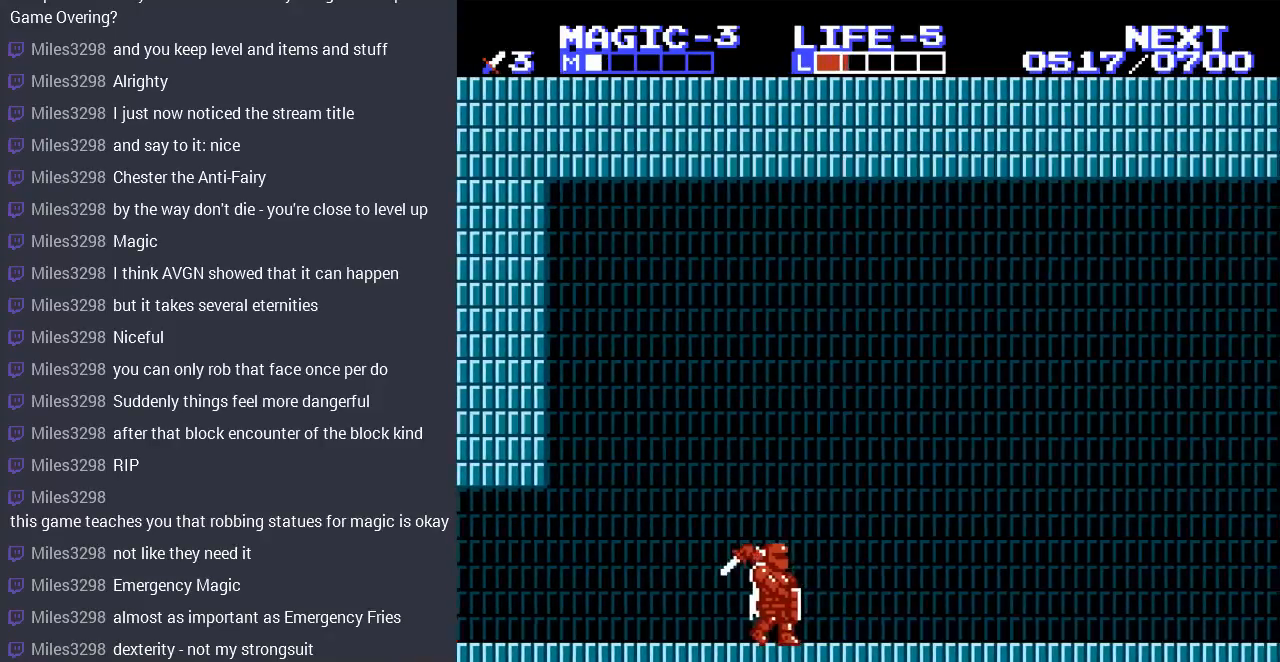
{"buttons": ["B"], "events": [[67, "DPAD_LEFT", "down"], [467, "B", "down"], [500, "DPAD_LEFT", "up"]]}
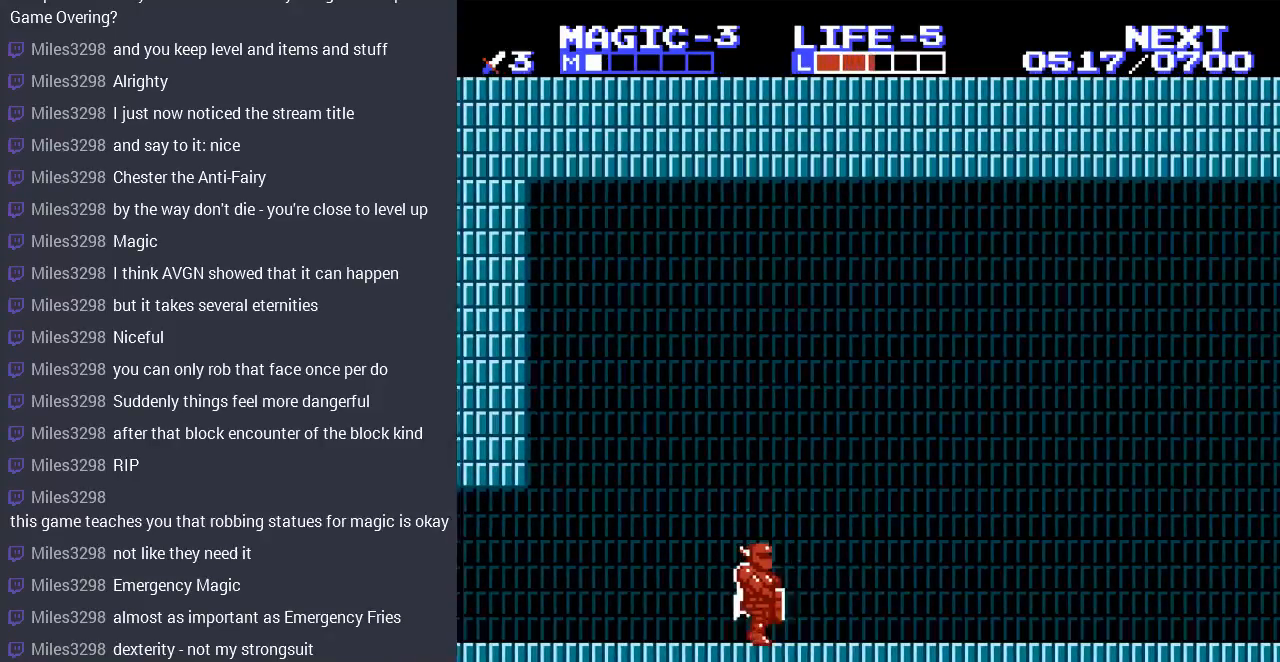
{"buttons": ["DPAD_LEFT"], "events": [[67, "B", "up"], [300, "DPAD_LEFT", "down"]]}
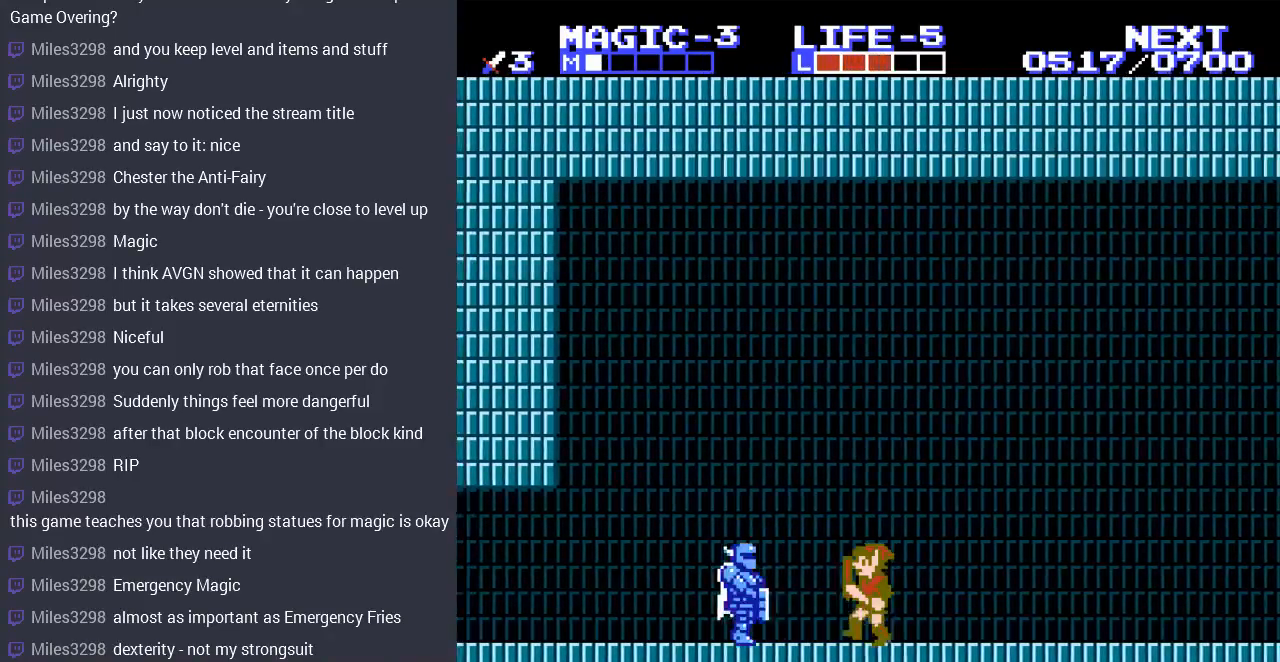
{"buttons": [], "events": [[100, "DPAD_LEFT", "up"], [133, "B", "down"], [233, "B", "up"], [367, "B", "down"], [467, "B", "up"]]}
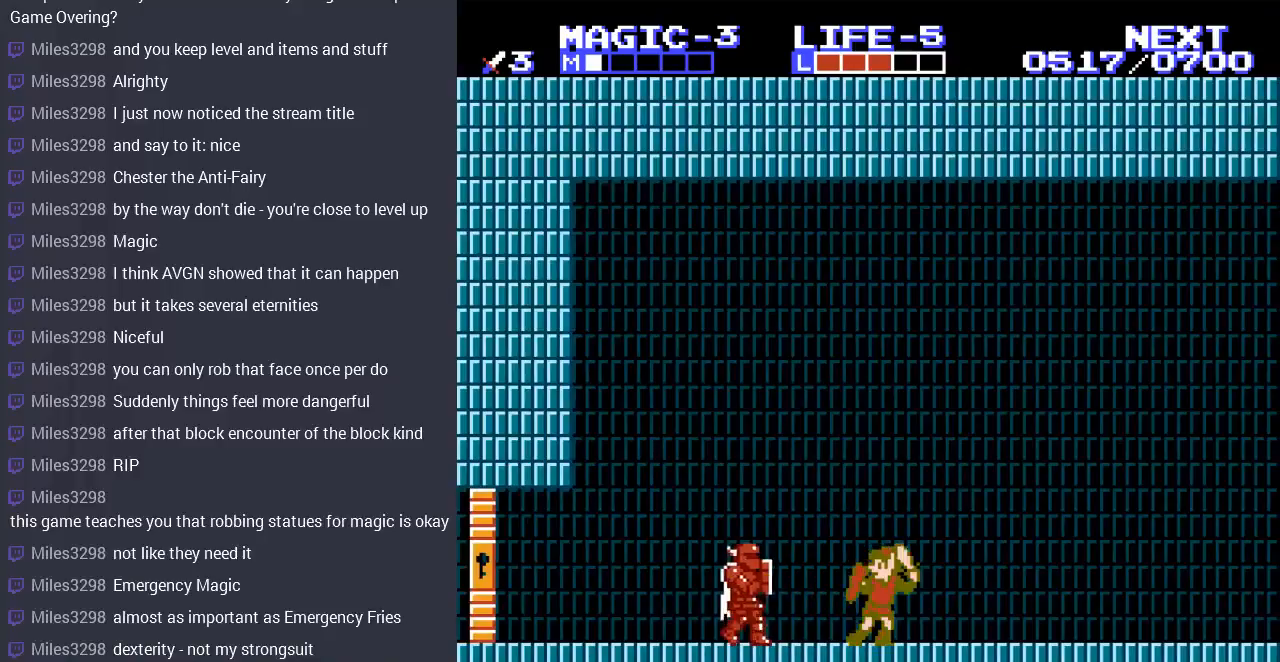
{"buttons": ["DPAD_DOWN"], "events": [[100, "DPAD_DOWN", "down"], [200, "DPAD_LEFT", "down"], [233, "DPAD_DOWN", "up"], [467, "DPAD_DOWN", "down"], [500, "DPAD_LEFT", "up"]]}